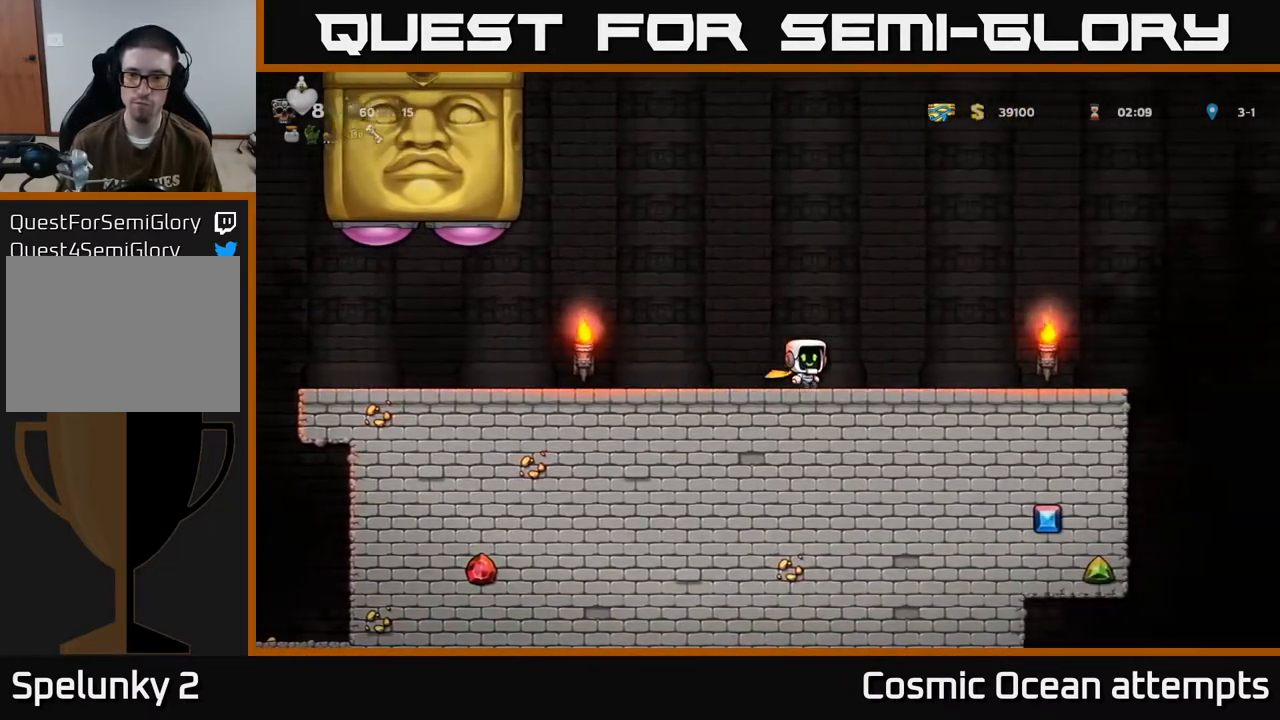
Gameplay with a controller (Xbox layout); each line is a JSON object with the inputs held at the frame after it. "events" lists button and stick changes between this image and that frame as [ms after this image, input, new state], when the widget could be followed in between. Not read: right_stick.
{"buttons": ["DPAD_RIGHT"], "left_stick": "center", "events": []}
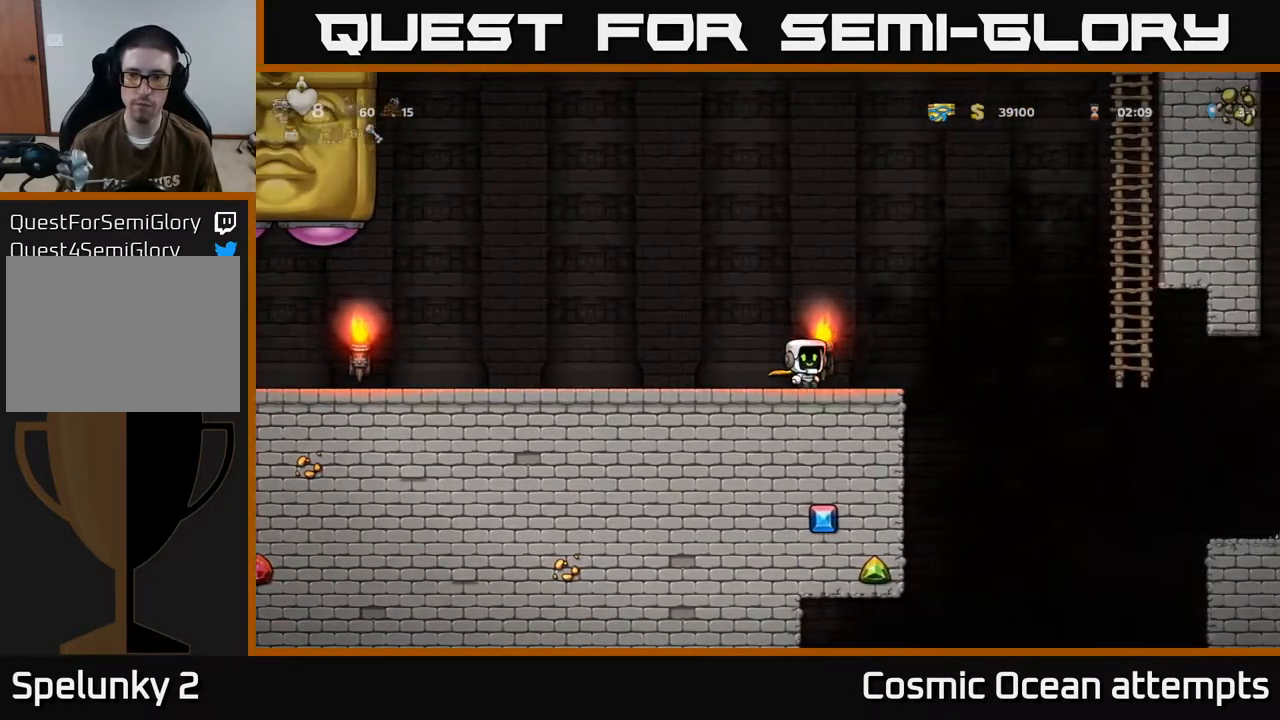
{"buttons": ["A", "DPAD_RIGHT"], "left_stick": "center", "events": [[100, "A", "down"], [300, "A", "up"], [383, "A", "down"]]}
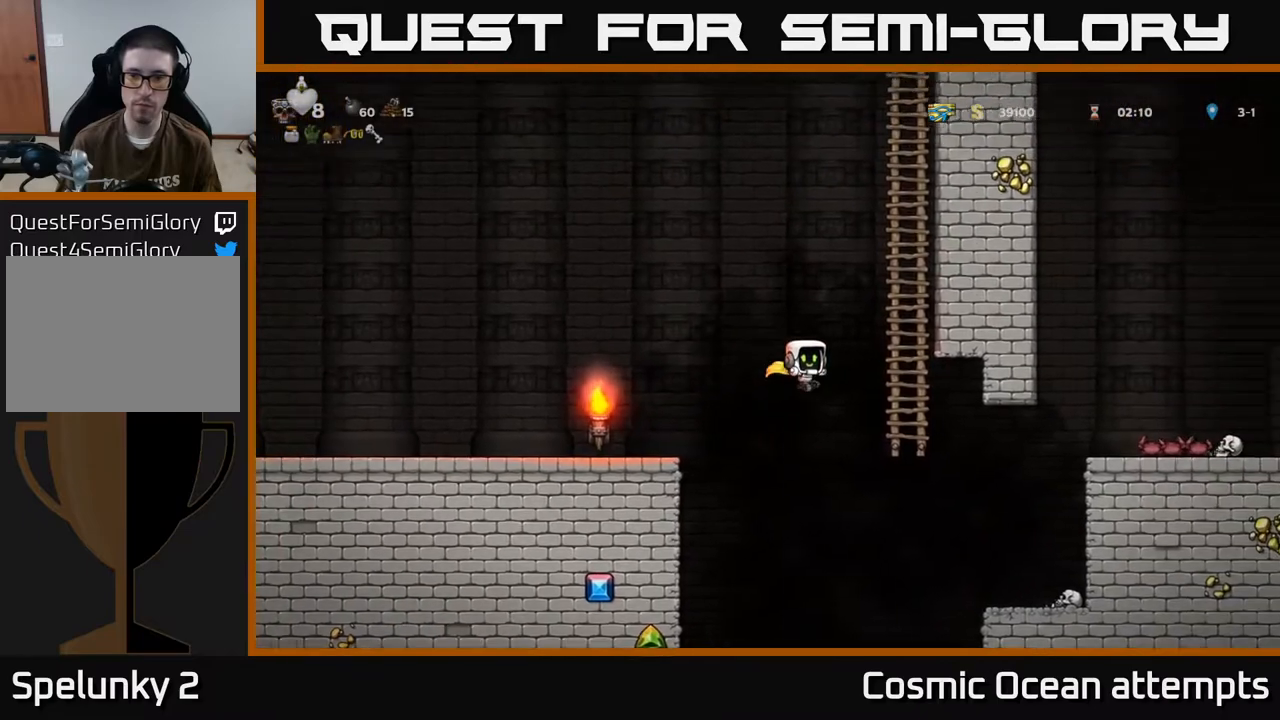
{"buttons": ["DPAD_UP"], "left_stick": "center", "events": [[150, "DPAD_RIGHT", "up"], [150, "DPAD_UP", "down"], [283, "A", "up"]]}
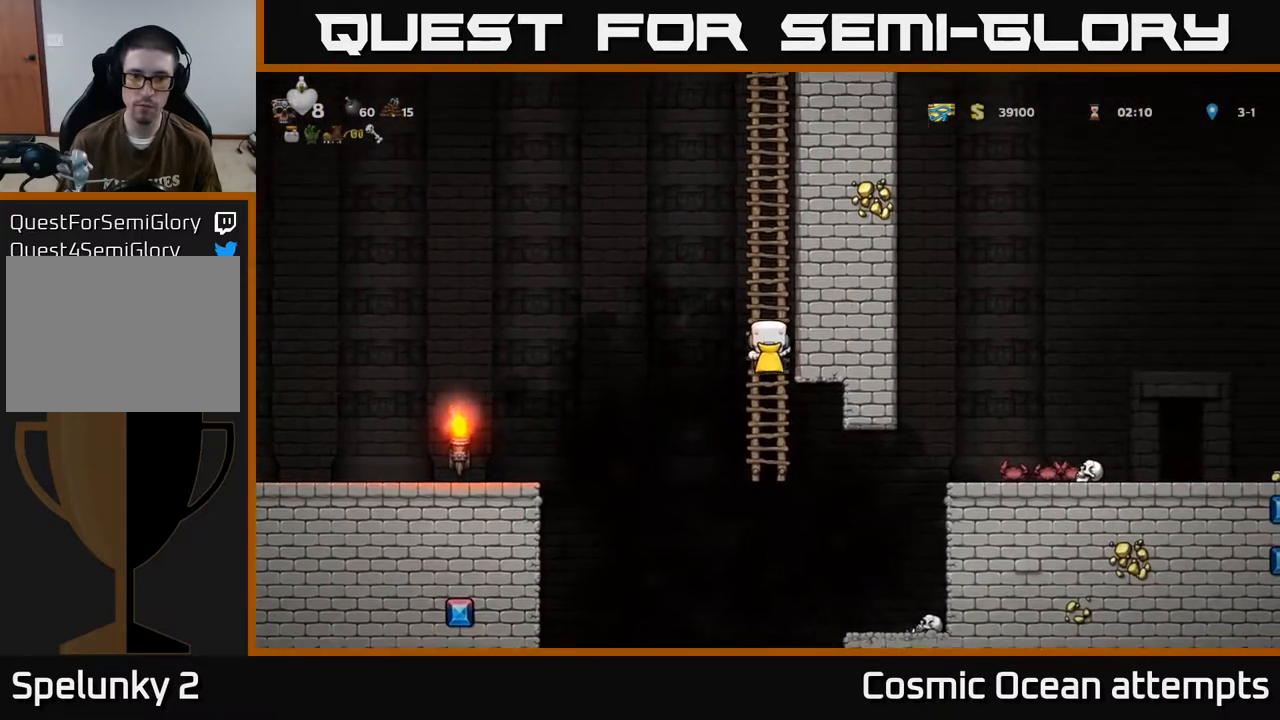
{"buttons": ["DPAD_LEFT"], "left_stick": "center", "events": [[300, "A", "down"], [300, "DPAD_LEFT", "down"], [333, "DPAD_UP", "up"], [467, "A", "up"]]}
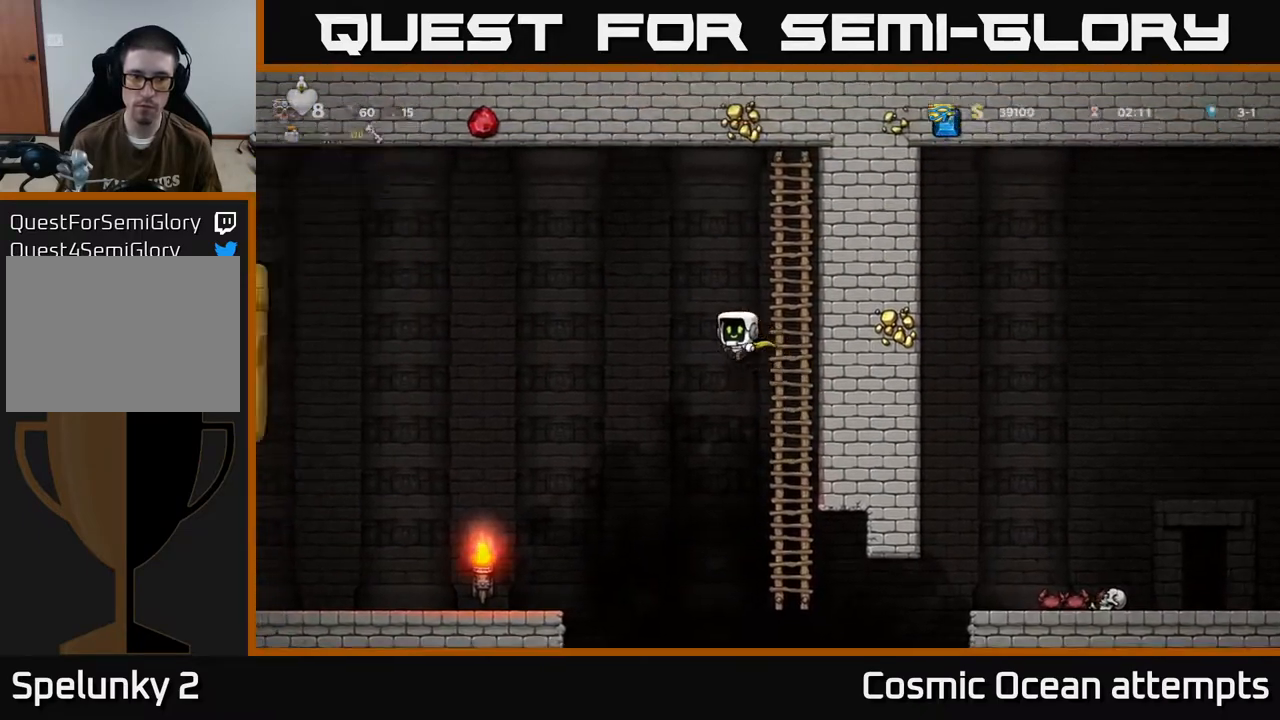
{"buttons": ["DPAD_LEFT"], "left_stick": "center", "events": [[33, "A", "down"], [433, "A", "up"]]}
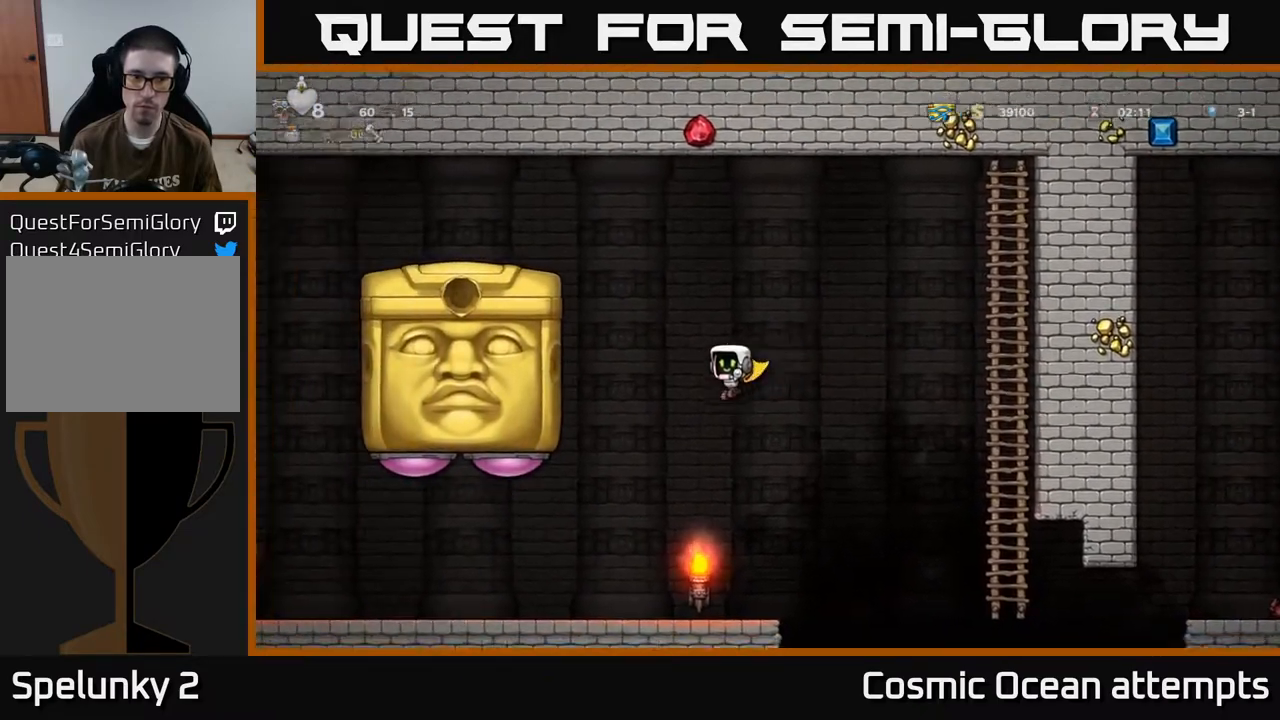
{"buttons": ["A", "DPAD_LEFT"], "left_stick": "center", "events": [[67, "X", "down"], [167, "DPAD_LEFT", "up"], [183, "X", "up"], [250, "DPAD_RIGHT", "down"], [300, "A", "down"], [350, "DPAD_RIGHT", "up"], [400, "DPAD_LEFT", "down"]]}
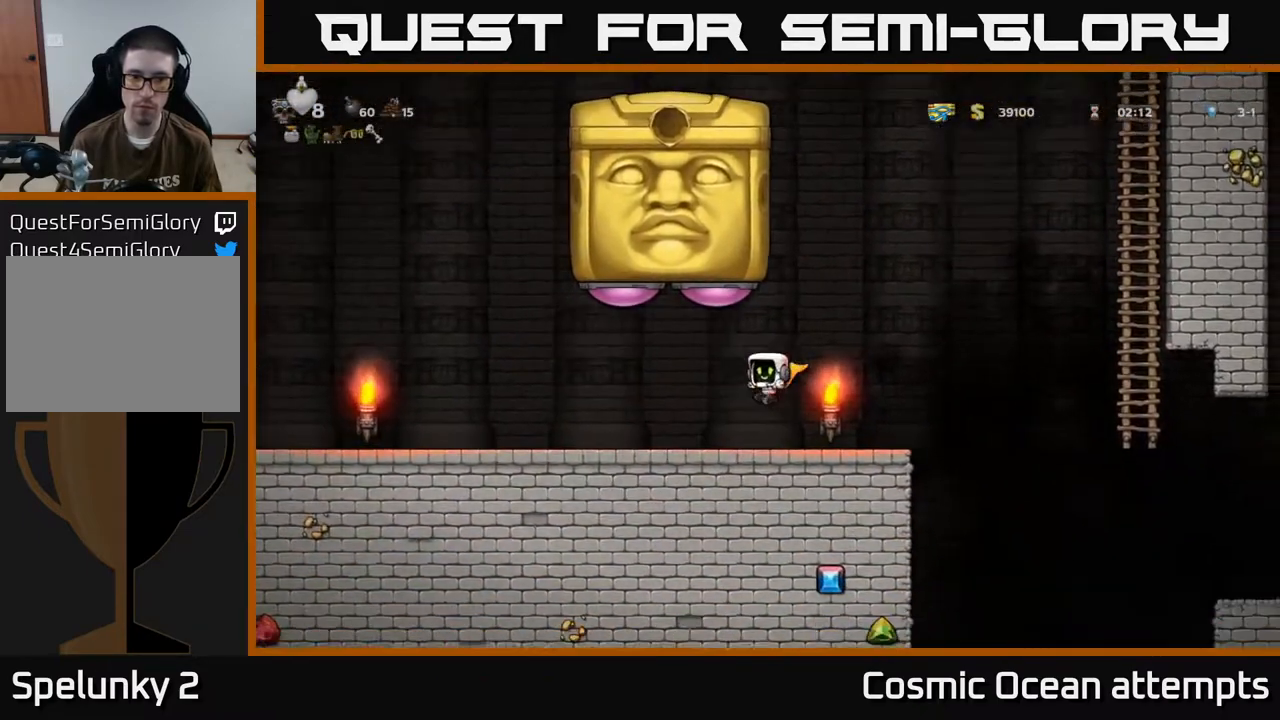
{"buttons": ["DPAD_RIGHT"], "left_stick": "center", "events": [[183, "A", "up"], [200, "DPAD_LEFT", "up"], [233, "DPAD_RIGHT", "down"]]}
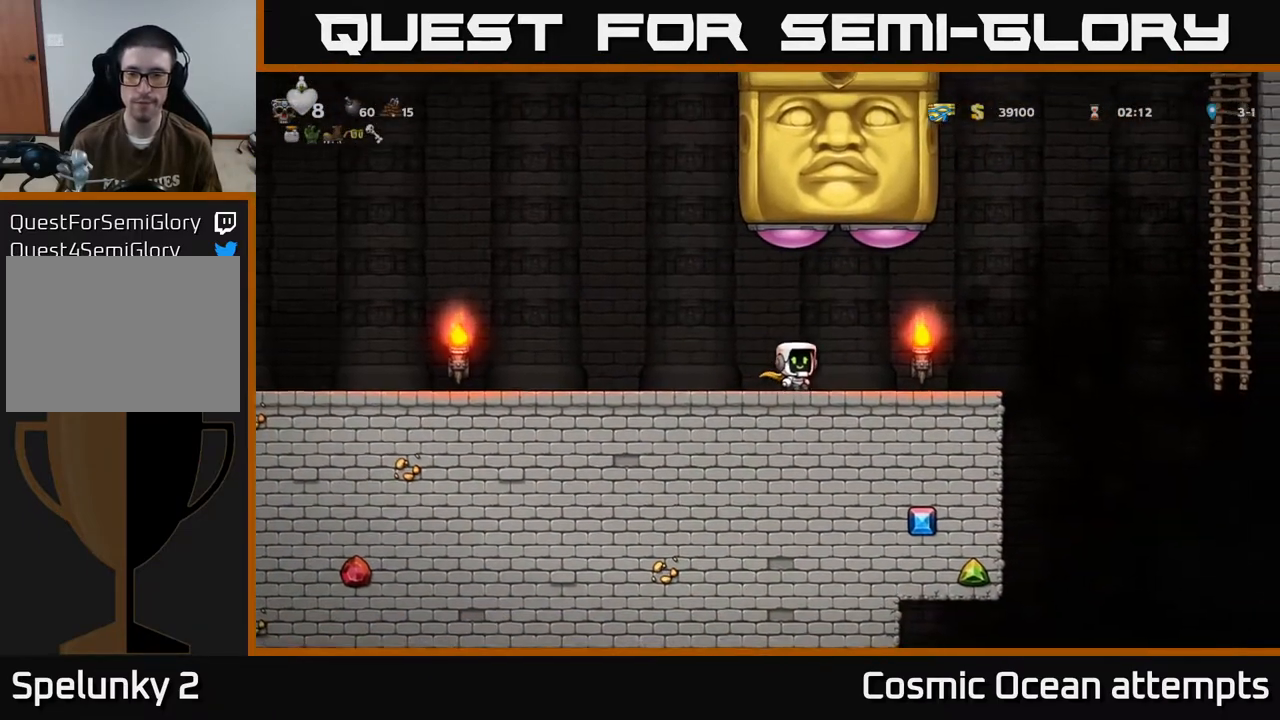
{"buttons": ["A", "DPAD_RIGHT"], "left_stick": "center", "events": [[350, "A", "down"]]}
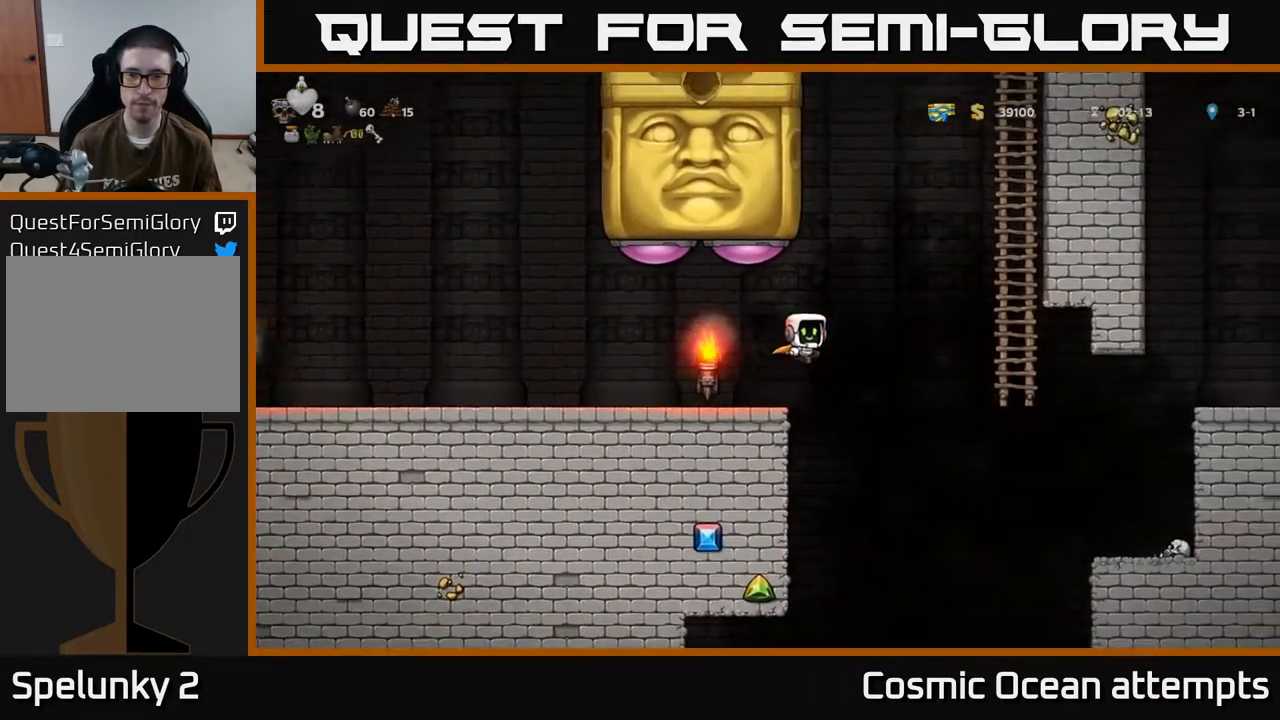
{"buttons": [], "left_stick": "center", "events": [[283, "A", "up"], [300, "DPAD_UP", "down"], [383, "DPAD_RIGHT", "up"], [500, "DPAD_UP", "up"]]}
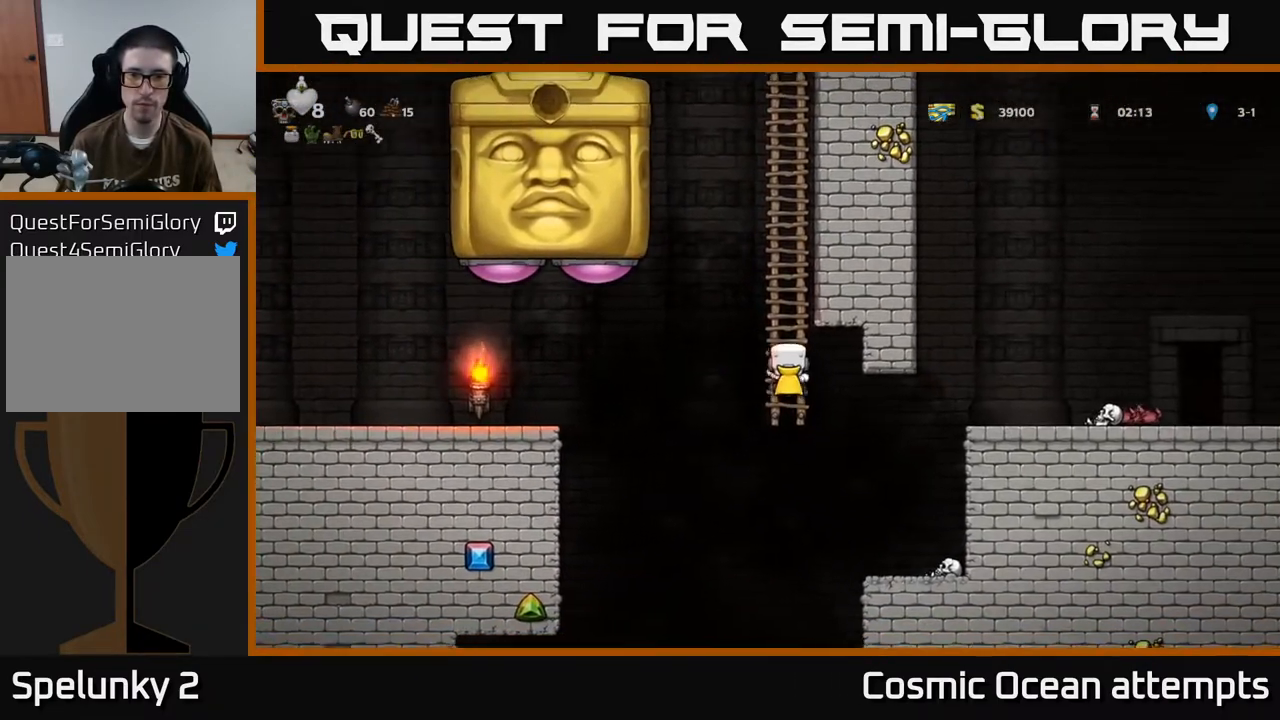
{"buttons": [], "left_stick": "center", "events": []}
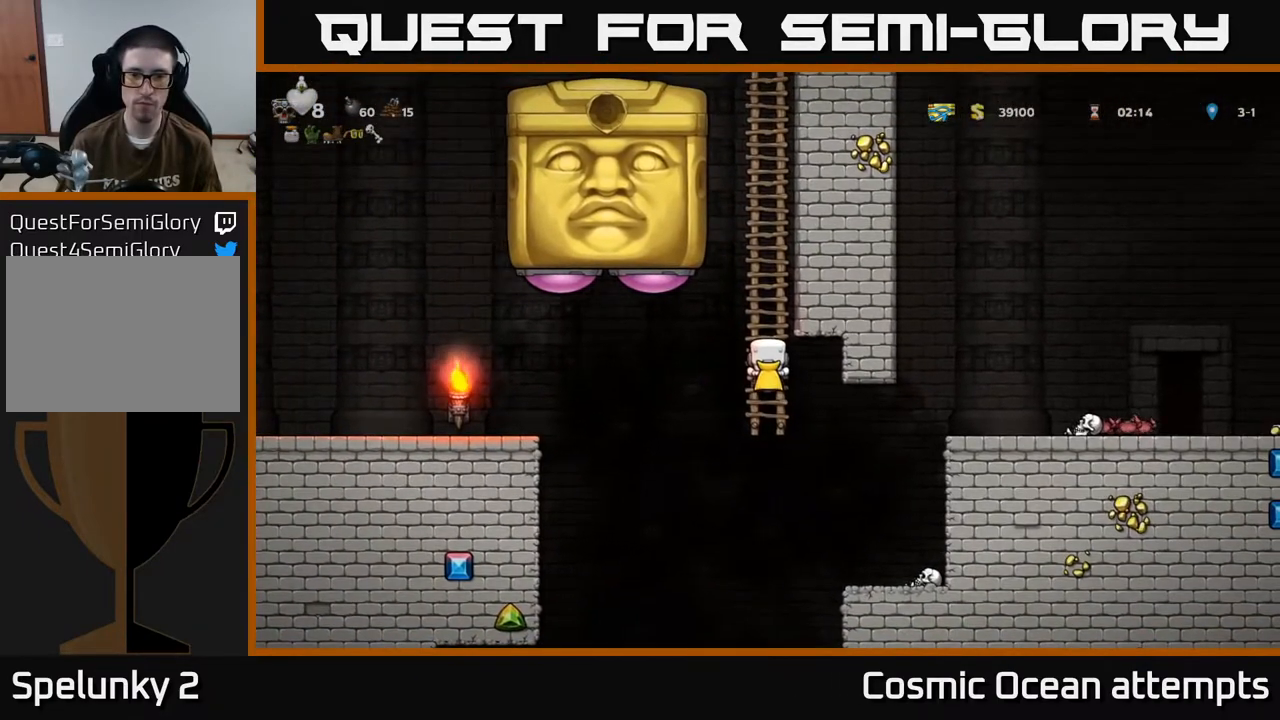
{"buttons": [], "left_stick": "center", "events": []}
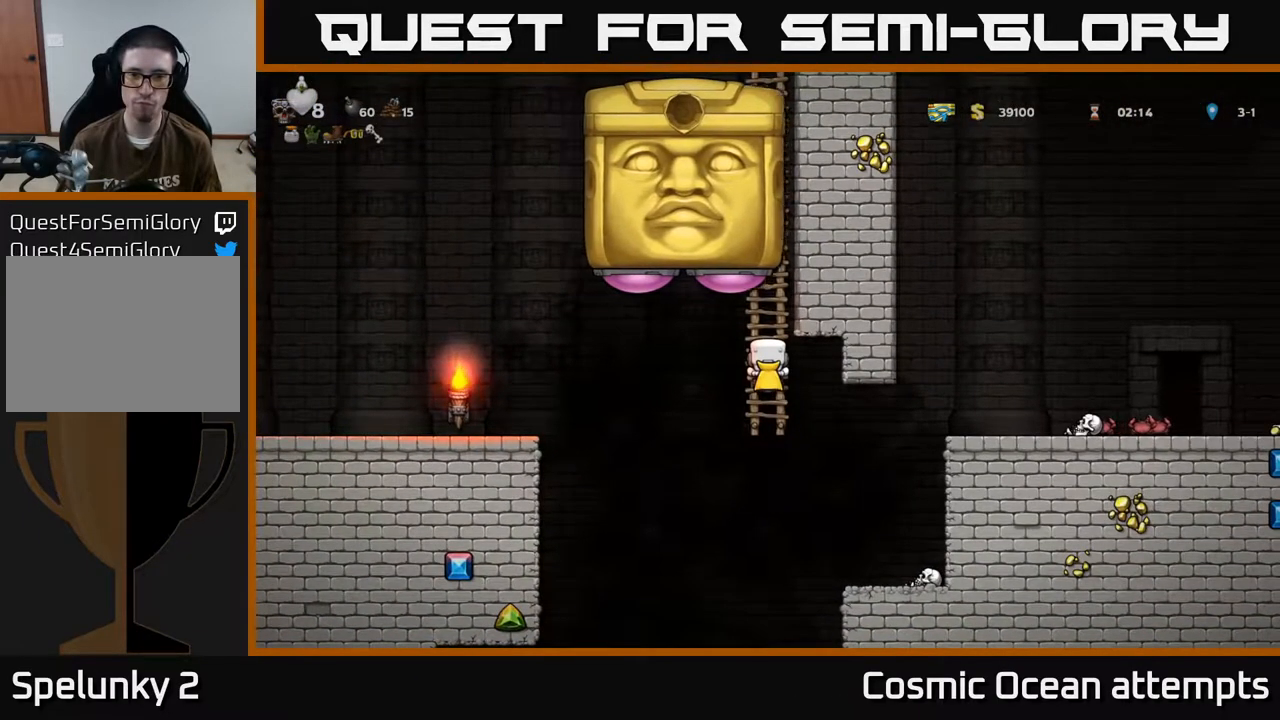
{"buttons": ["DPAD_UP"], "left_stick": "center", "events": [[350, "DPAD_UP", "down"]]}
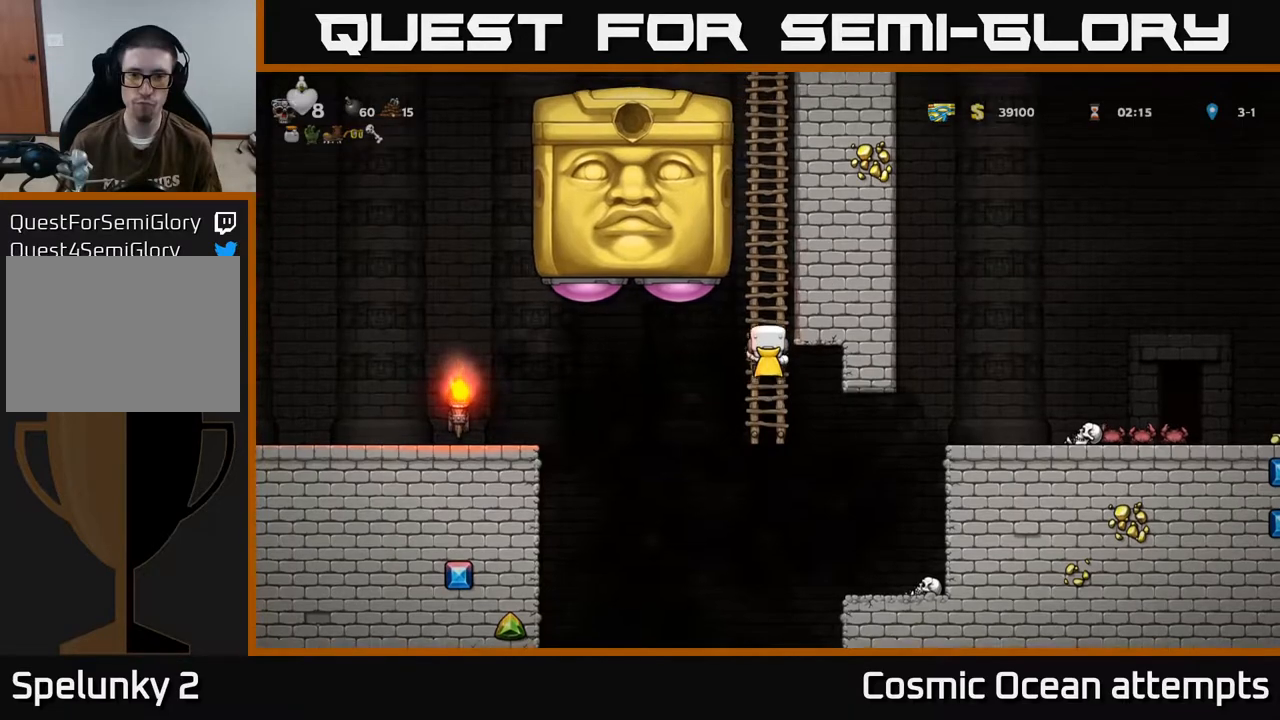
{"buttons": ["DPAD_LEFT"], "left_stick": "center", "events": [[167, "A", "down"], [183, "DPAD_LEFT", "down"], [200, "DPAD_UP", "up"], [250, "X", "down"], [350, "A", "up"], [350, "X", "up"]]}
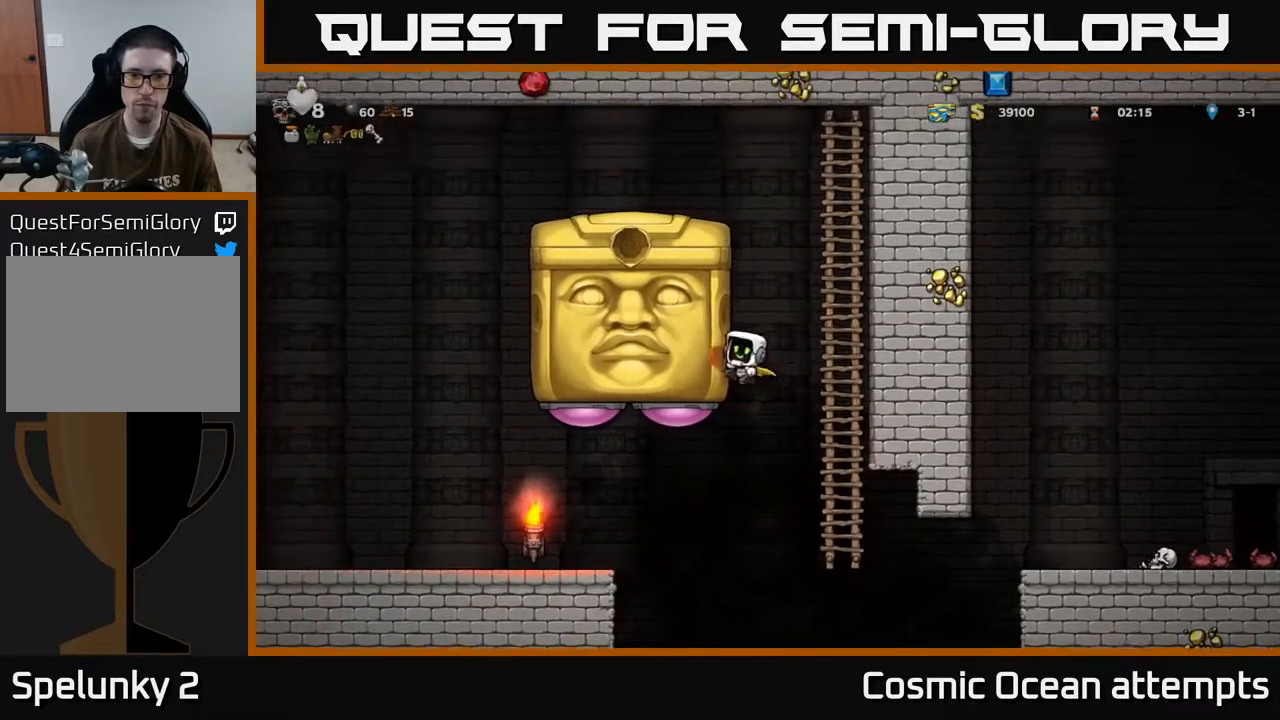
{"buttons": ["A", "DPAD_LEFT"], "left_stick": "center", "events": [[117, "A", "down"], [200, "DPAD_LEFT", "up"], [500, "DPAD_LEFT", "down"]]}
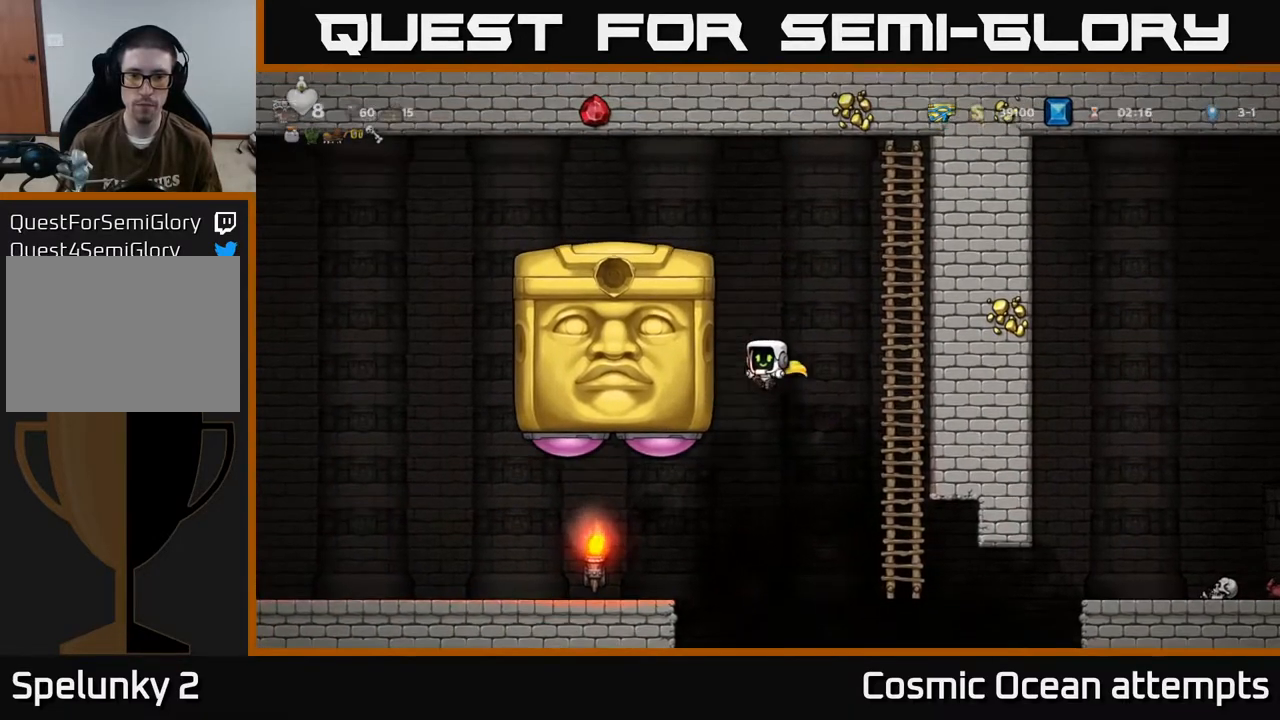
{"buttons": ["A", "X", "DPAD_LEFT"], "left_stick": "center", "events": [[67, "A", "up"], [133, "A", "down"], [467, "X", "down"]]}
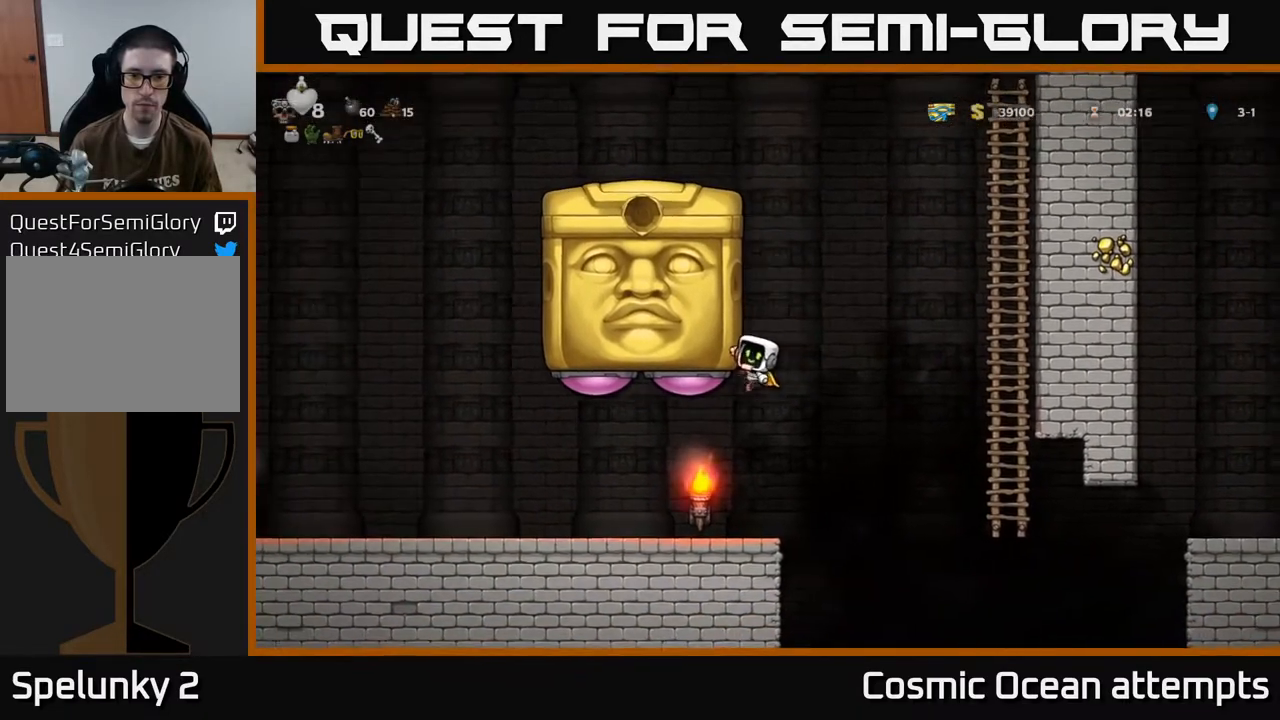
{"buttons": [], "left_stick": "center", "events": [[100, "X", "up"], [367, "A", "up"], [450, "DPAD_LEFT", "up"]]}
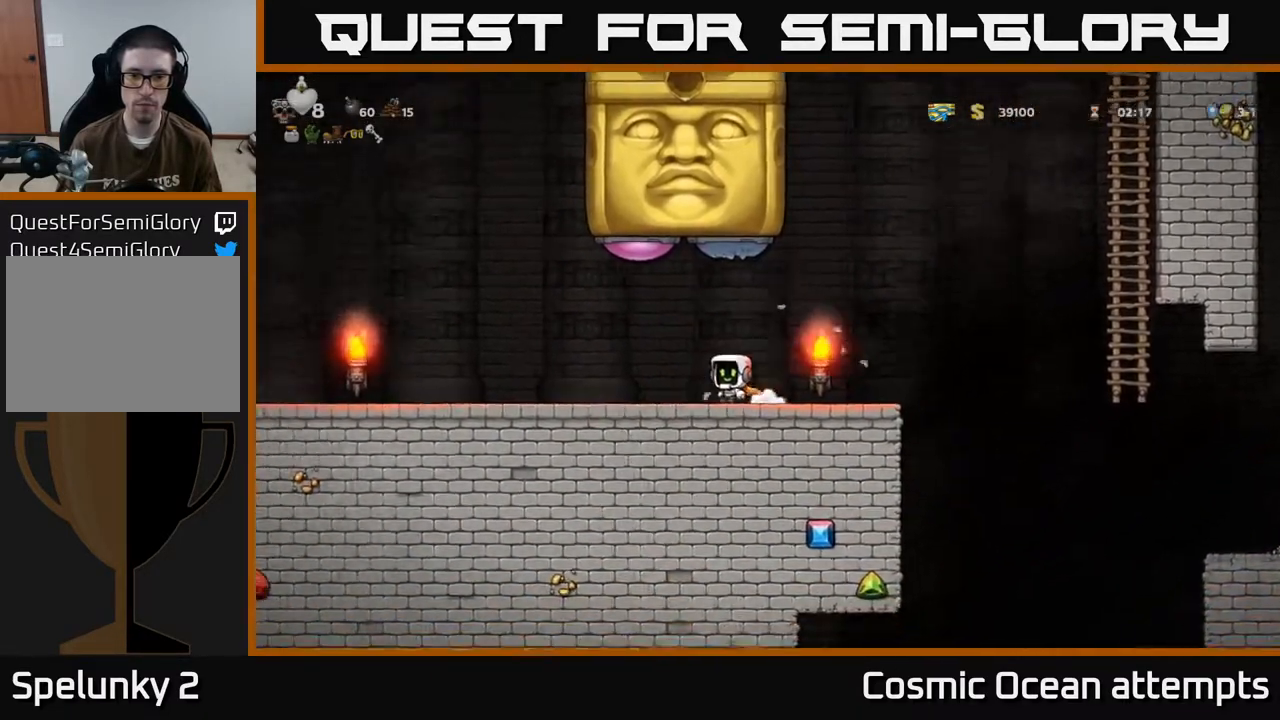
{"buttons": ["A", "DPAD_RIGHT"], "left_stick": "center", "events": [[50, "DPAD_RIGHT", "down"], [450, "A", "down"]]}
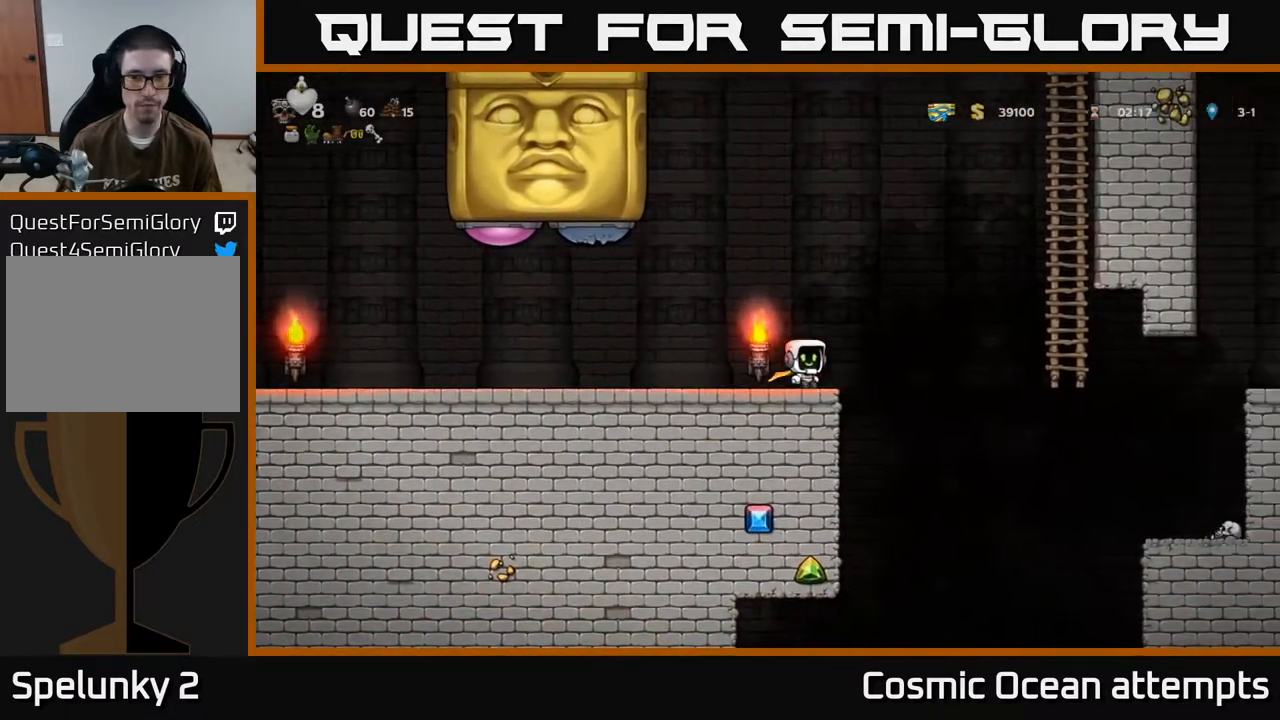
{"buttons": ["A", "DPAD_UP"], "left_stick": "center", "events": [[167, "A", "up"], [233, "A", "down"], [467, "DPAD_UP", "down"], [500, "DPAD_RIGHT", "up"]]}
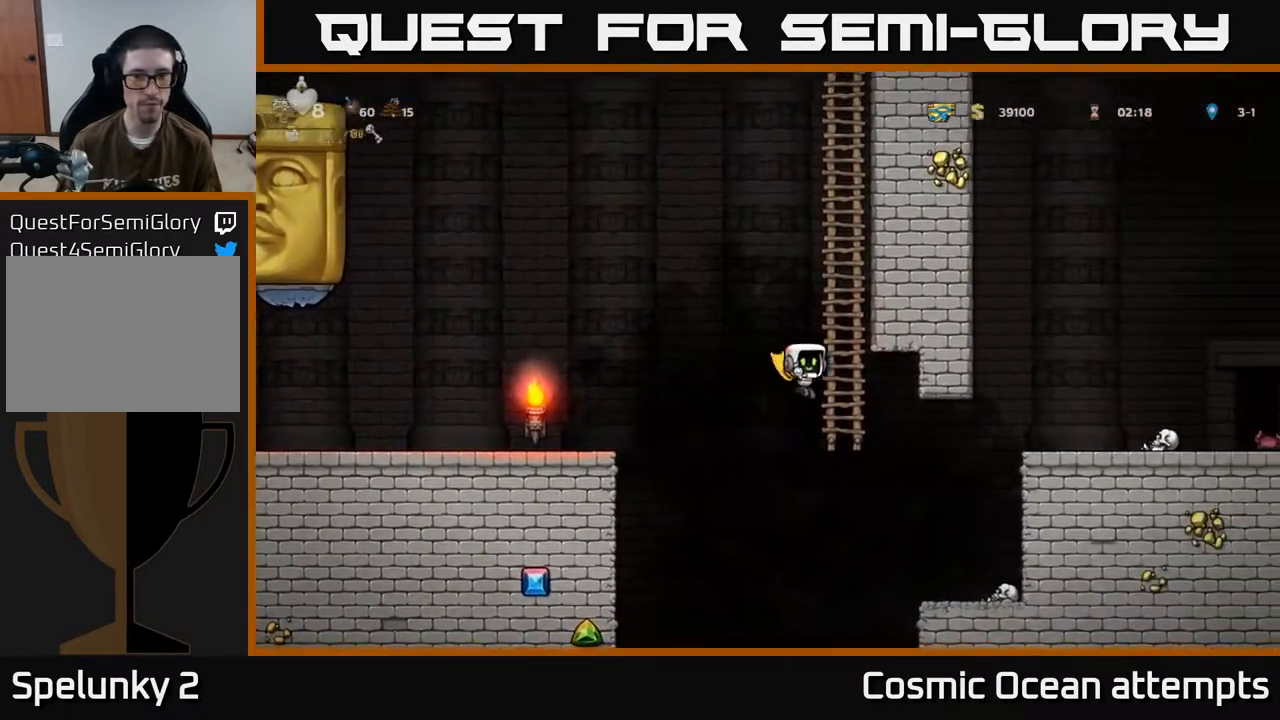
{"buttons": ["DPAD_UP"], "left_stick": "center", "events": [[133, "A", "up"]]}
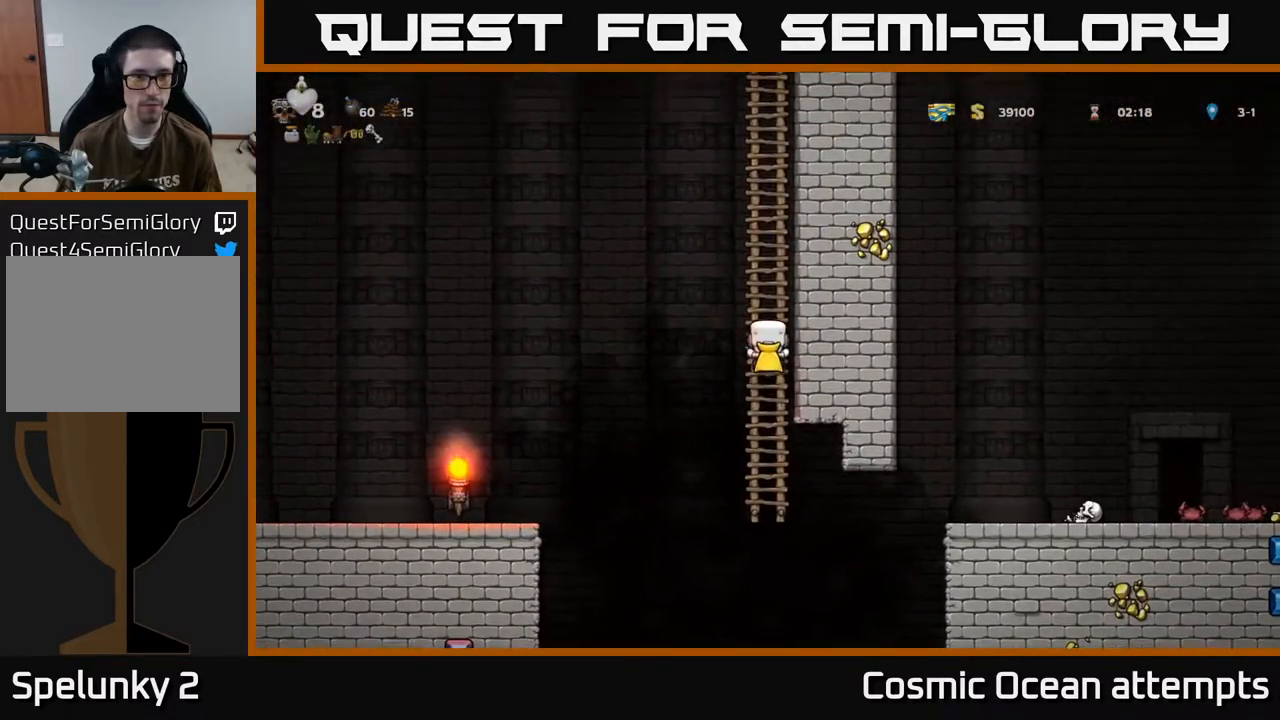
{"buttons": ["DPAD_UP"], "left_stick": "center", "events": []}
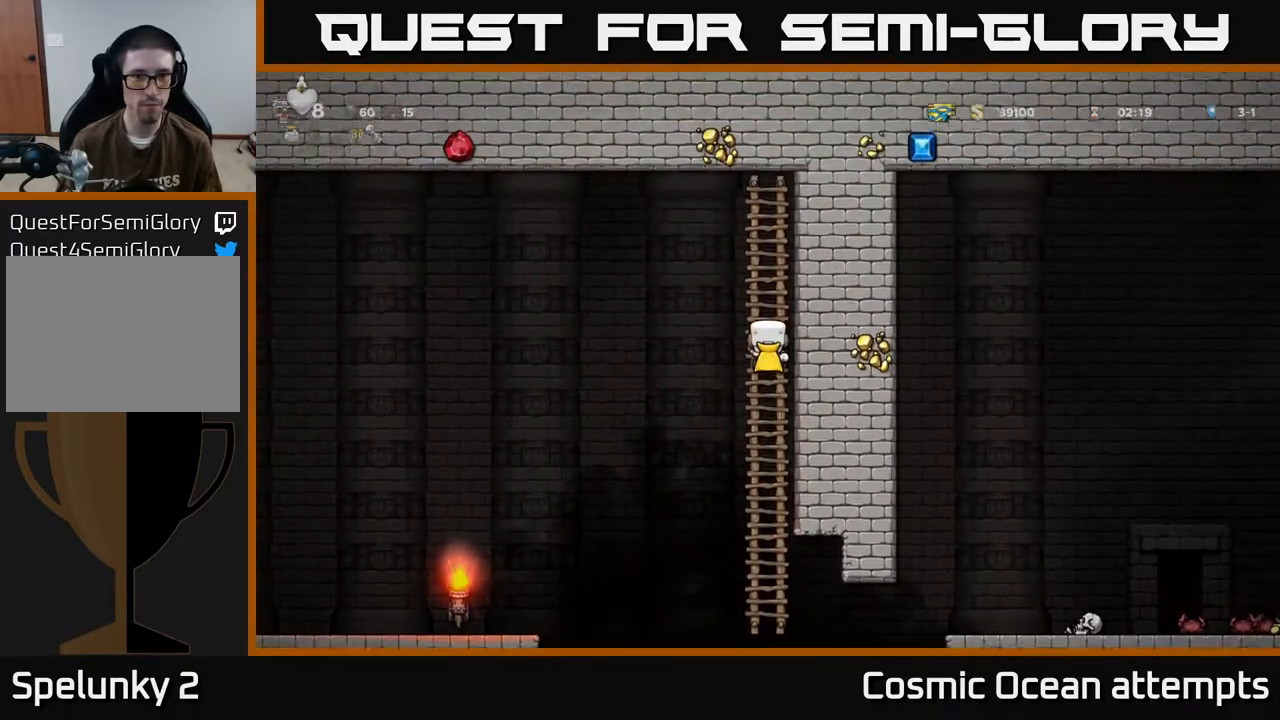
{"buttons": ["A", "DPAD_LEFT"], "left_stick": "center", "events": [[333, "A", "down"], [383, "DPAD_LEFT", "down"], [417, "DPAD_UP", "up"]]}
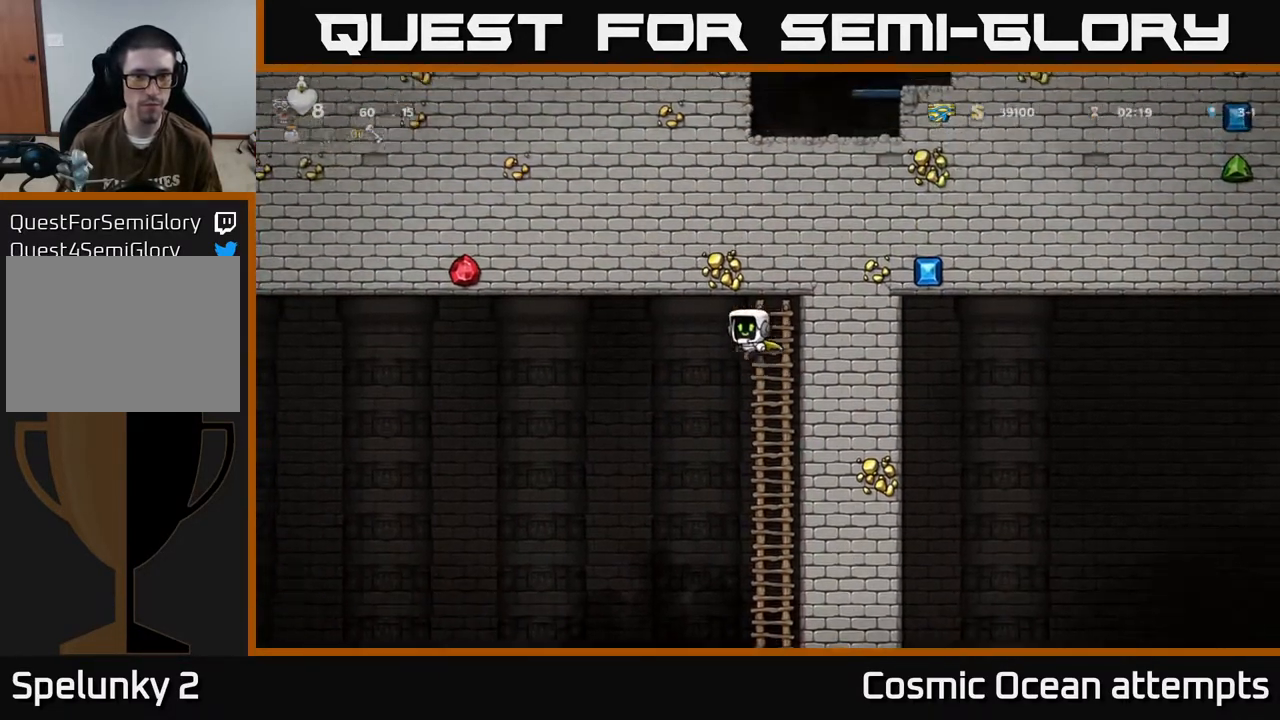
{"buttons": ["A", "DPAD_LEFT"], "left_stick": "center", "events": [[67, "A", "up"], [133, "A", "down"]]}
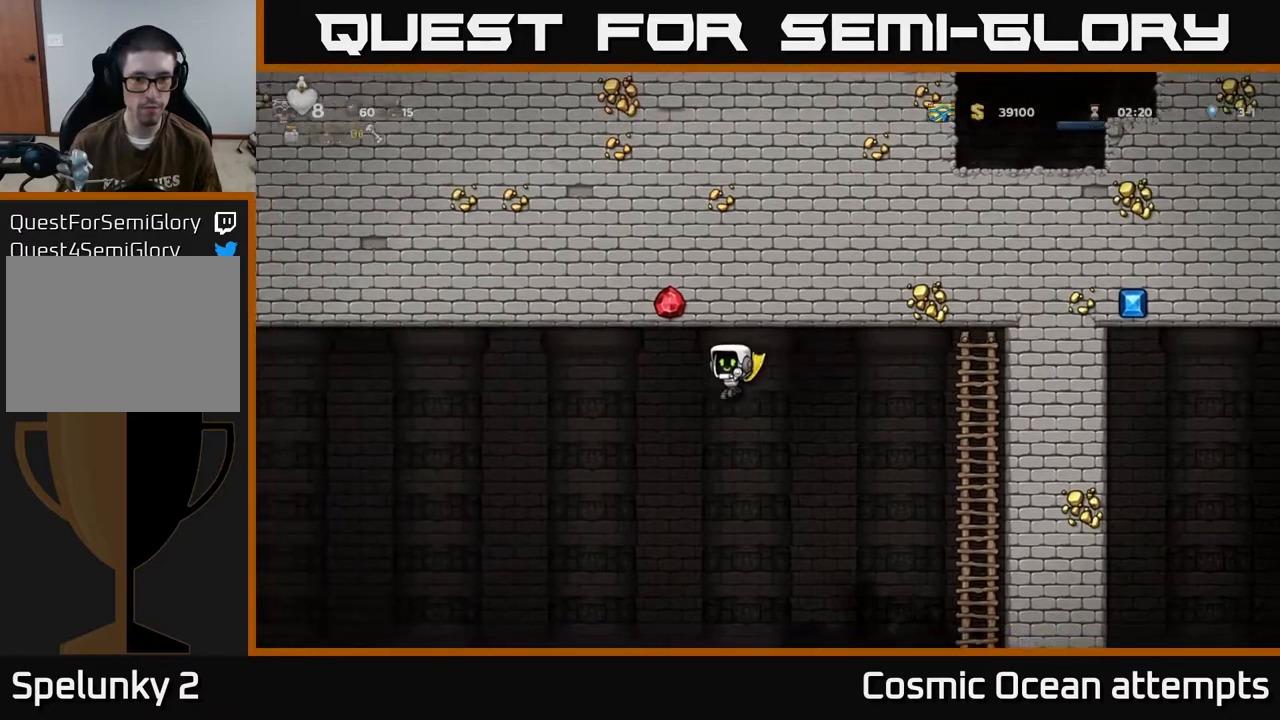
{"buttons": ["A", "DPAD_LEFT"], "left_stick": "center", "events": []}
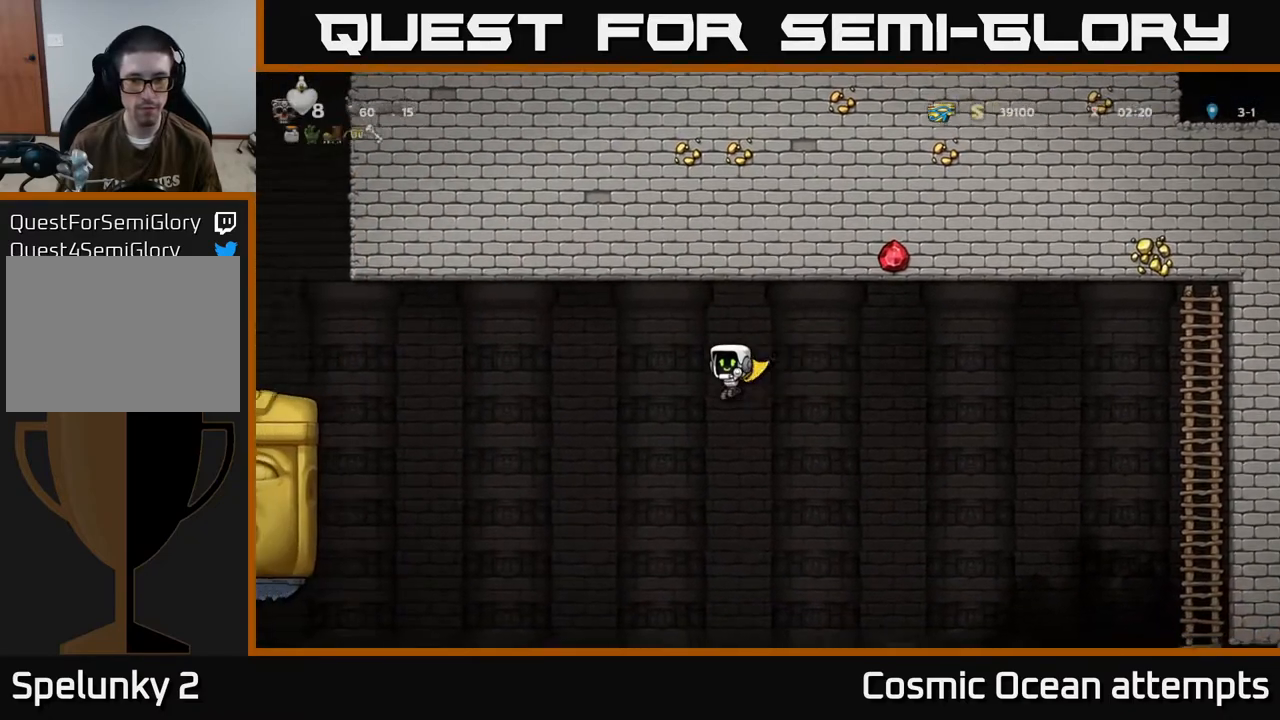
{"buttons": ["A", "DPAD_LEFT"], "left_stick": "center", "events": []}
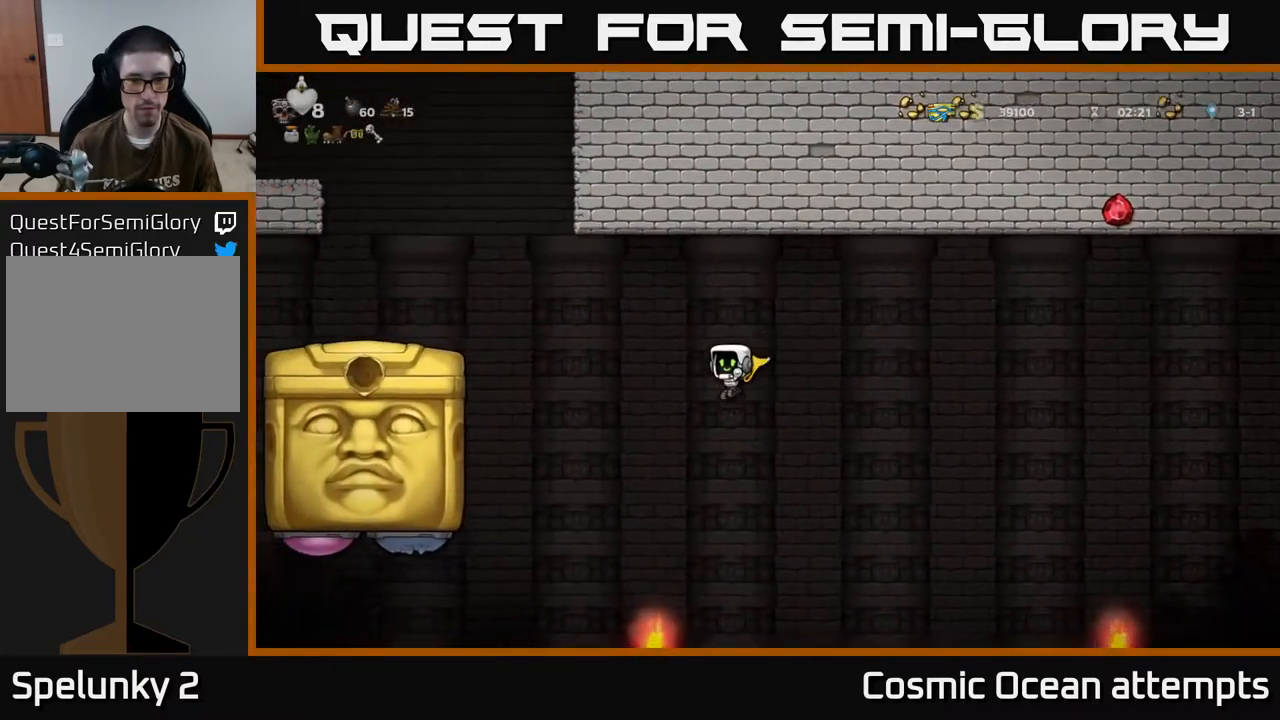
{"buttons": ["A", "DPAD_LEFT"], "left_stick": "center", "events": []}
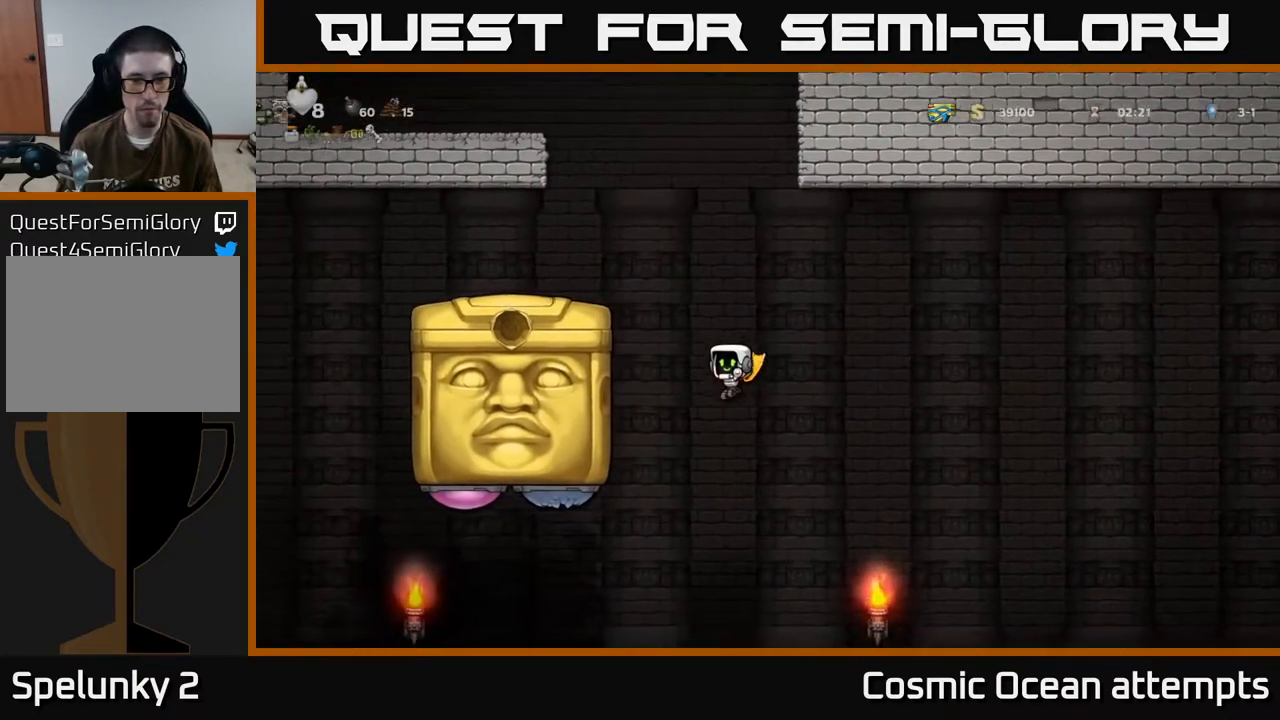
{"buttons": ["DPAD_LEFT"], "left_stick": "center", "events": [[500, "A", "up"]]}
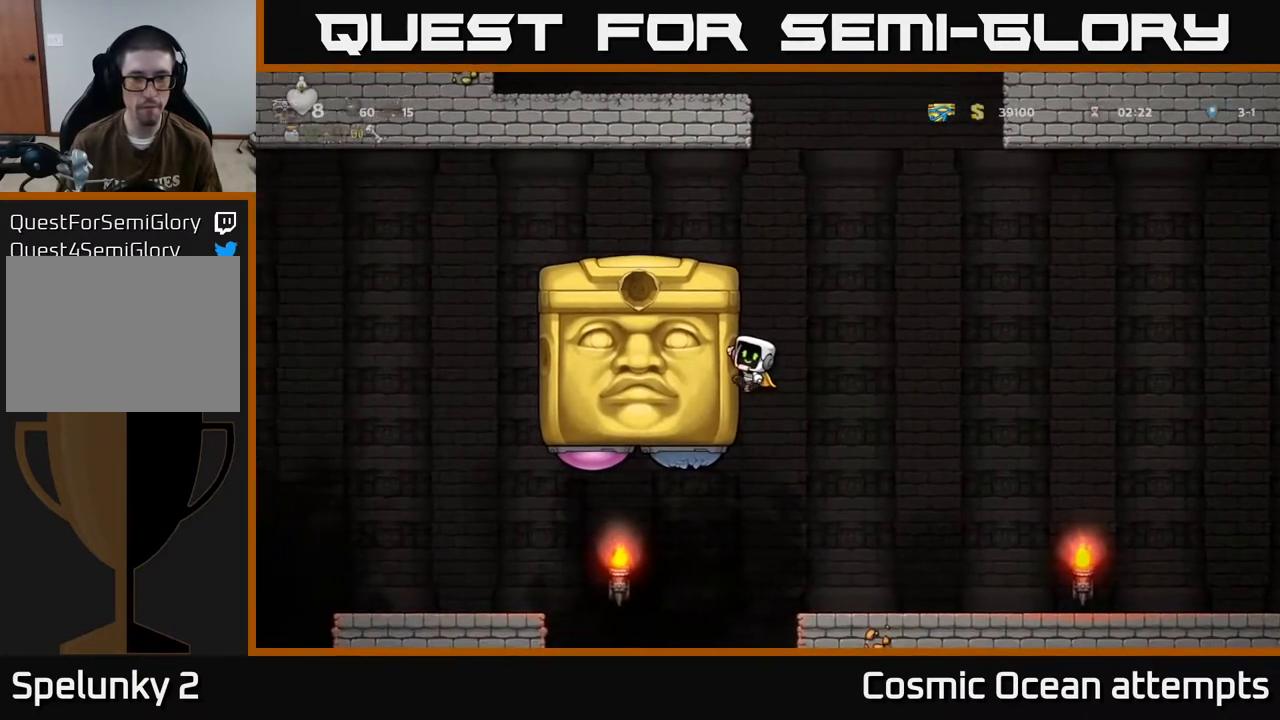
{"buttons": ["DPAD_LEFT"], "left_stick": "center", "events": [[67, "A", "down"], [217, "A", "up"], [367, "A", "down"], [467, "A", "up"]]}
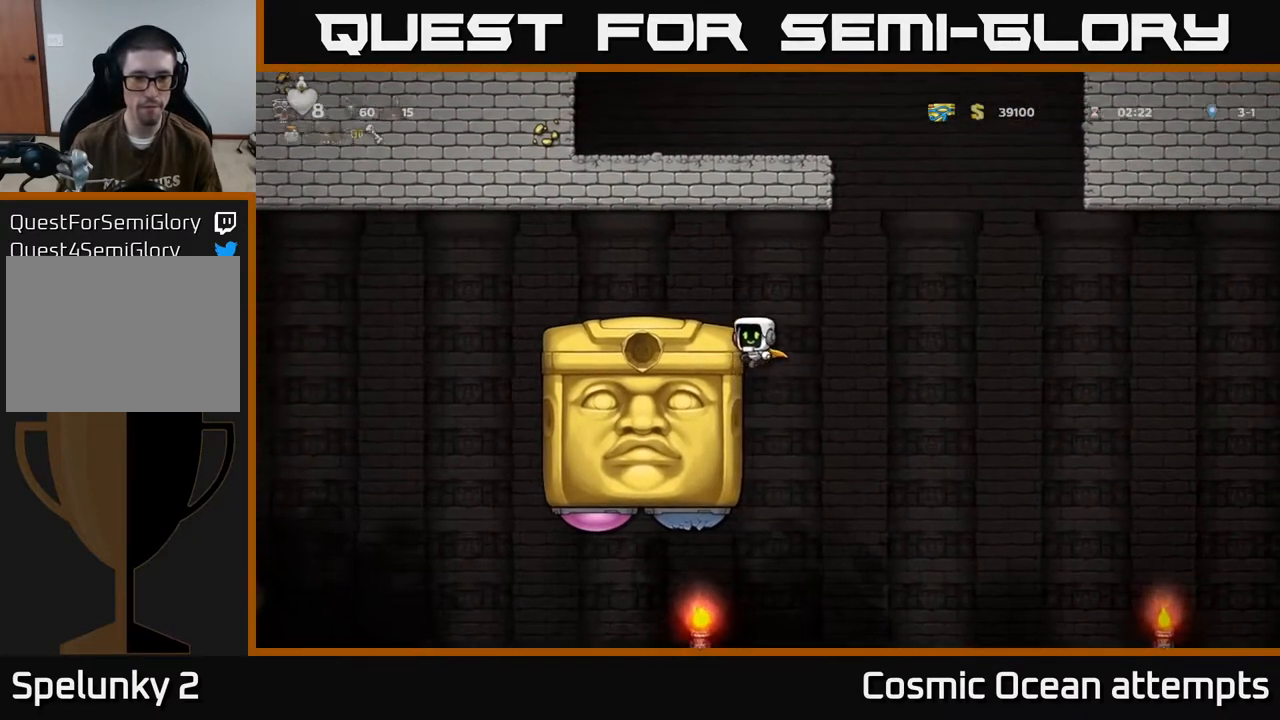
{"buttons": ["DPAD_LEFT"], "left_stick": "center", "events": [[233, "A", "down"], [383, "A", "up"]]}
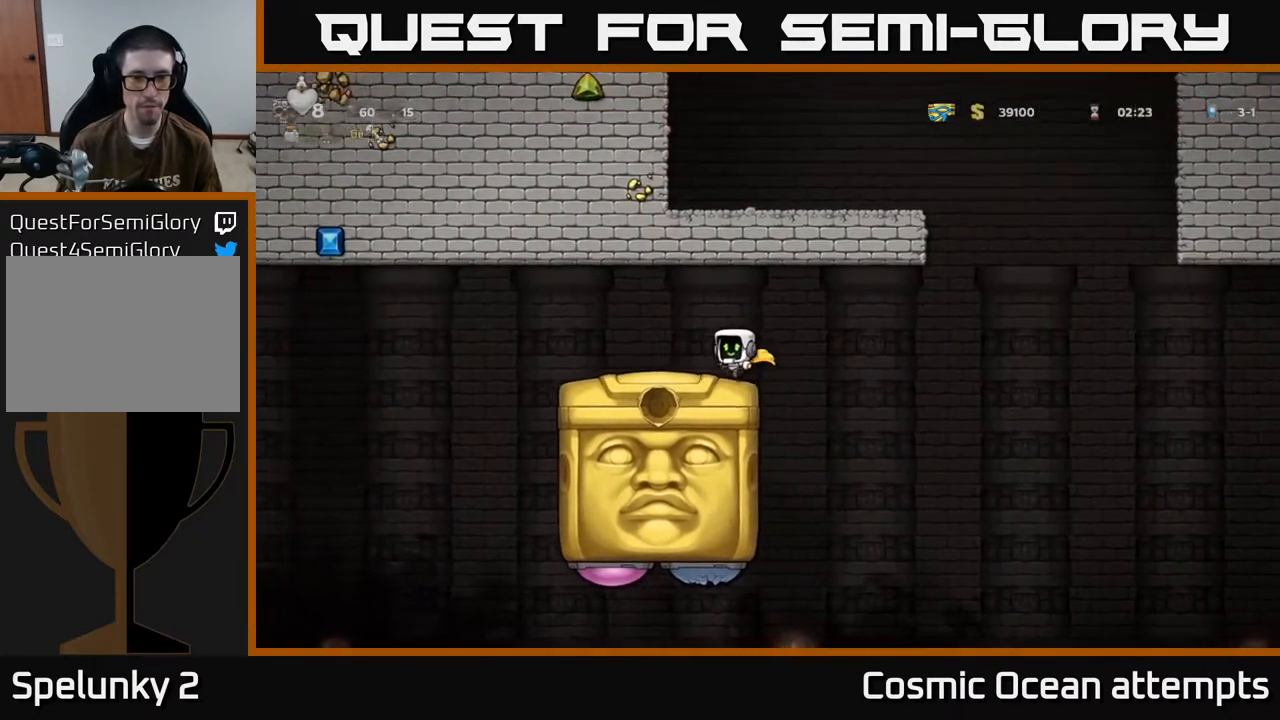
{"buttons": ["DPAD_DOWN"], "left_stick": "center", "events": [[117, "DPAD_LEFT", "up"], [200, "DPAD_RIGHT", "down"], [233, "DPAD_DOWN", "down"], [283, "DPAD_RIGHT", "up"]]}
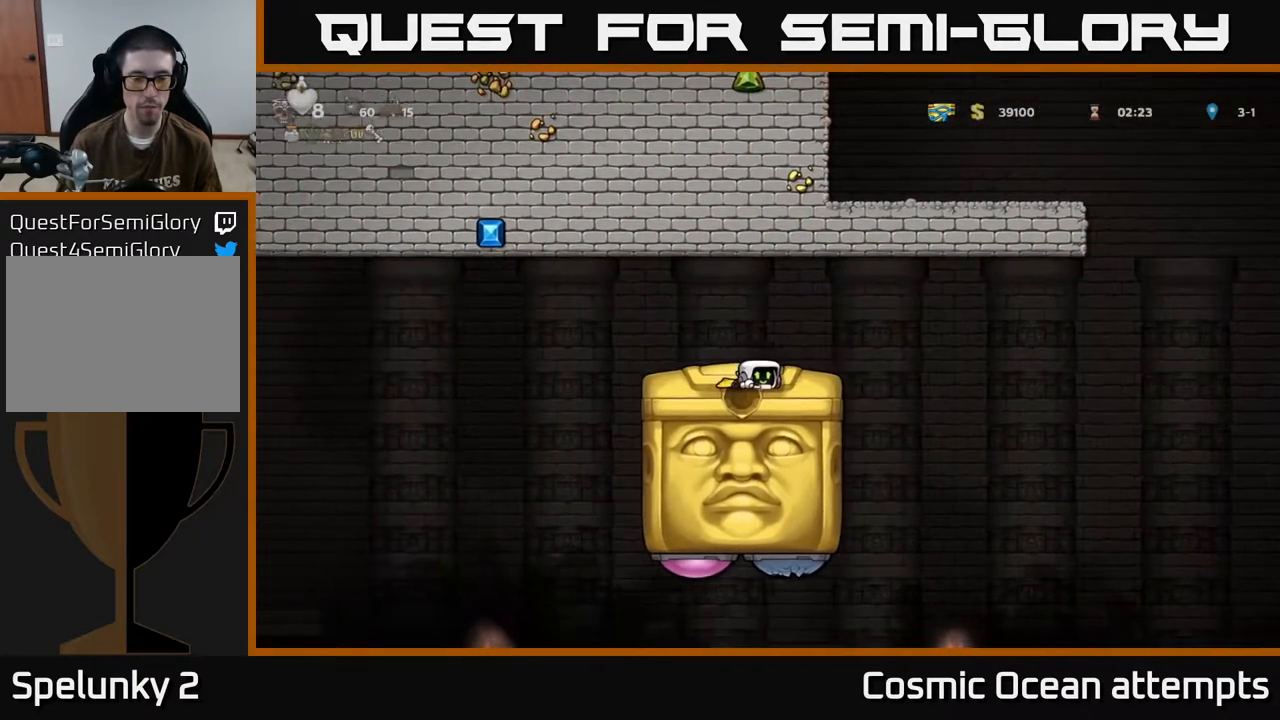
{"buttons": ["DPAD_DOWN"], "left_stick": "center", "events": []}